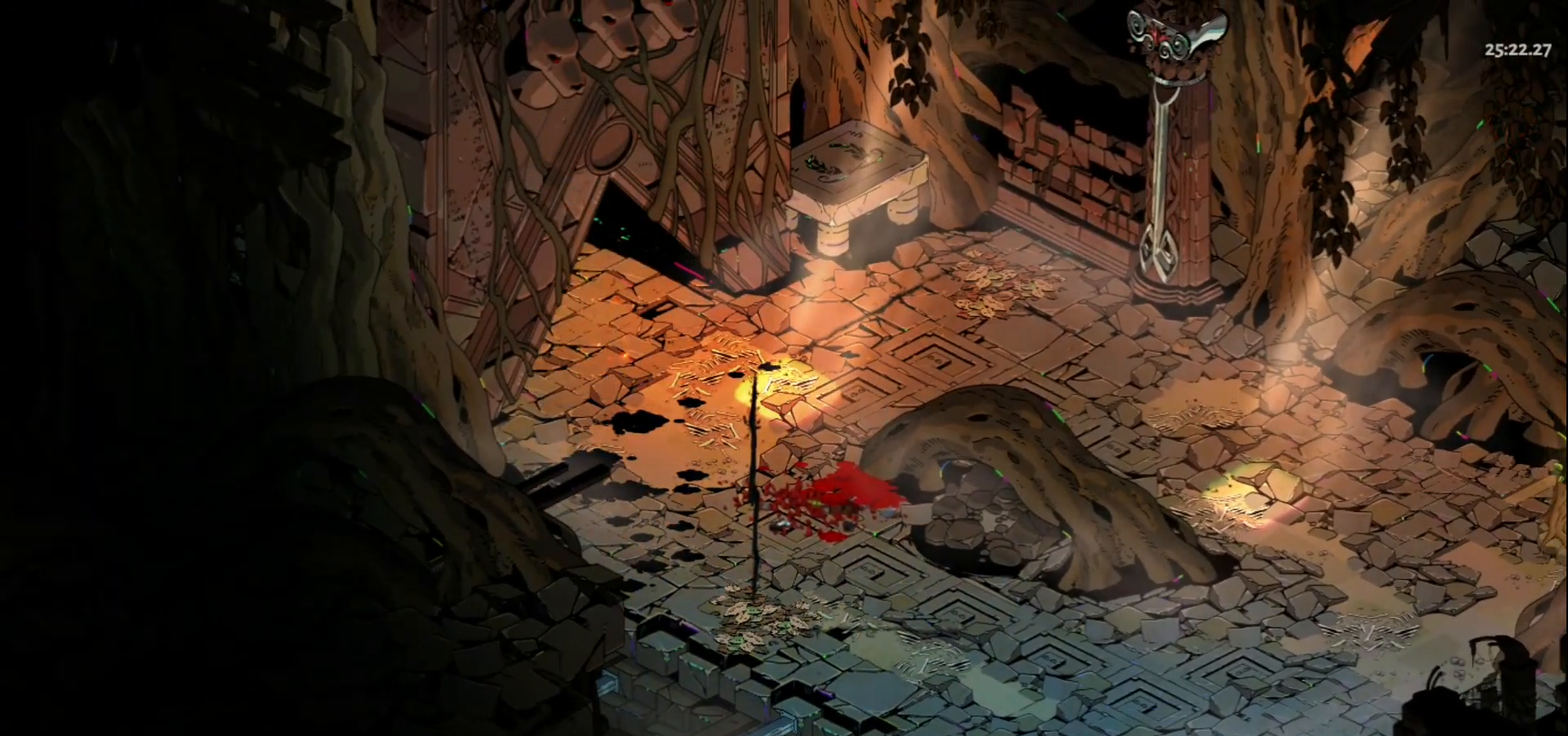
Gameplay with keyboard and mouse; each line is a JSON object with the keys and mouse buttons held at the frame after it. "events" lists presses ("down") and releases ("up") of "a", "d", "e", "f", "q", "s", "space", "w", "mouse_left" and "mouse_right" between this image and that frame as [ms after this image, input, new state], when the widget could be followed in between. "mouse_left", "mouse_right" = the "left", "right" buttons of the "mouse" list. No other keys are recorded. Not read: mouse_move.
{"keys": [], "mouse": [], "events": []}
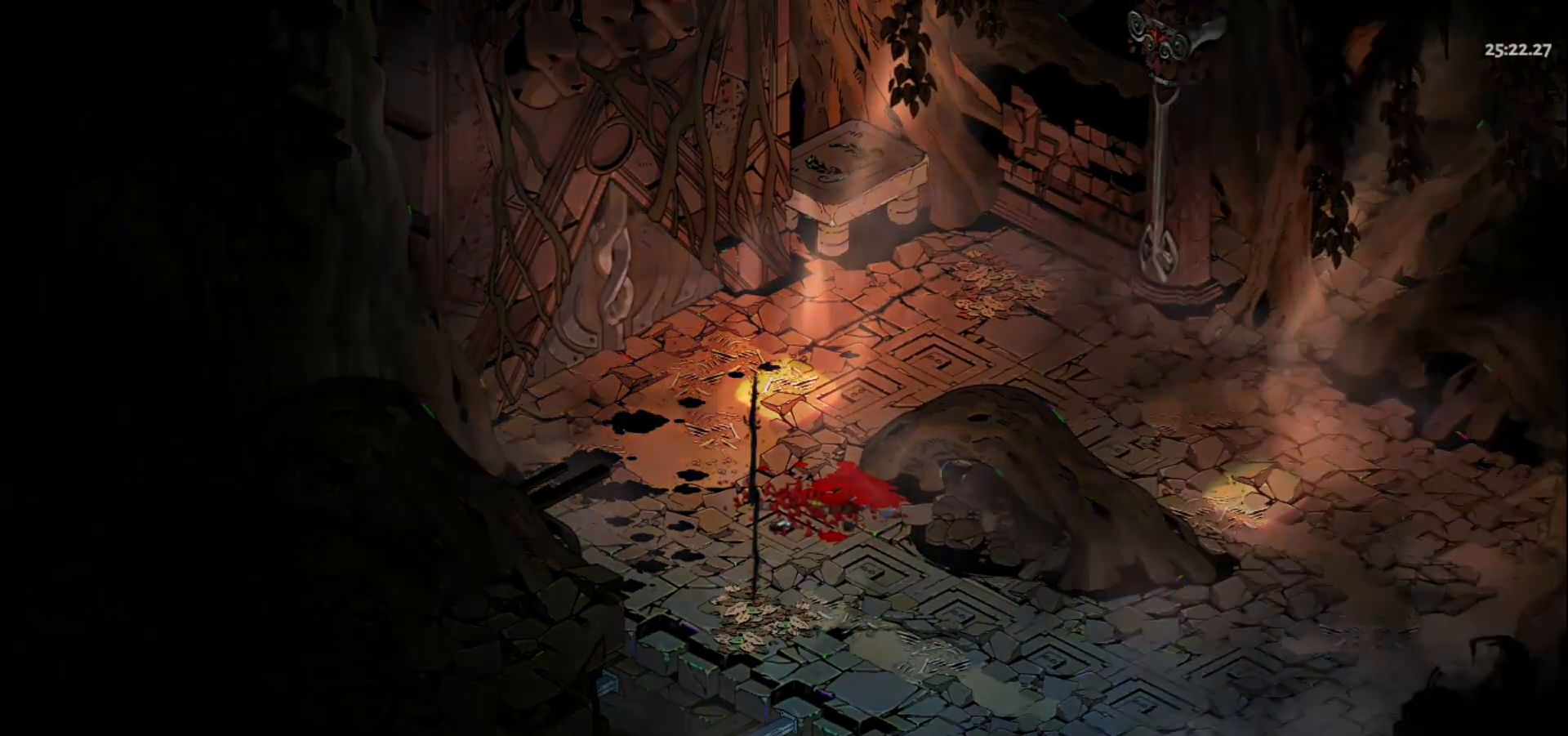
{"keys": [], "mouse": [], "events": []}
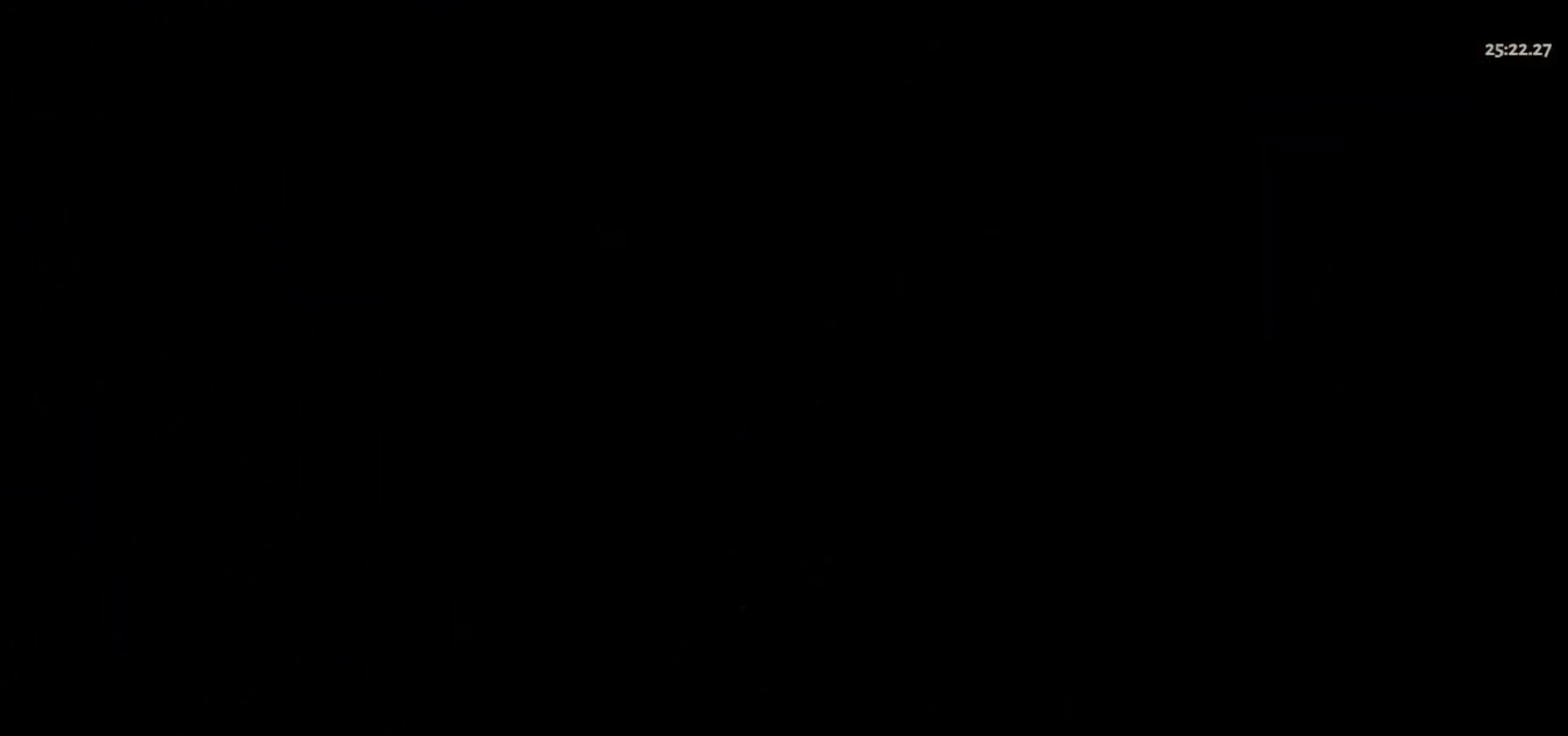
{"keys": [], "mouse": [], "events": []}
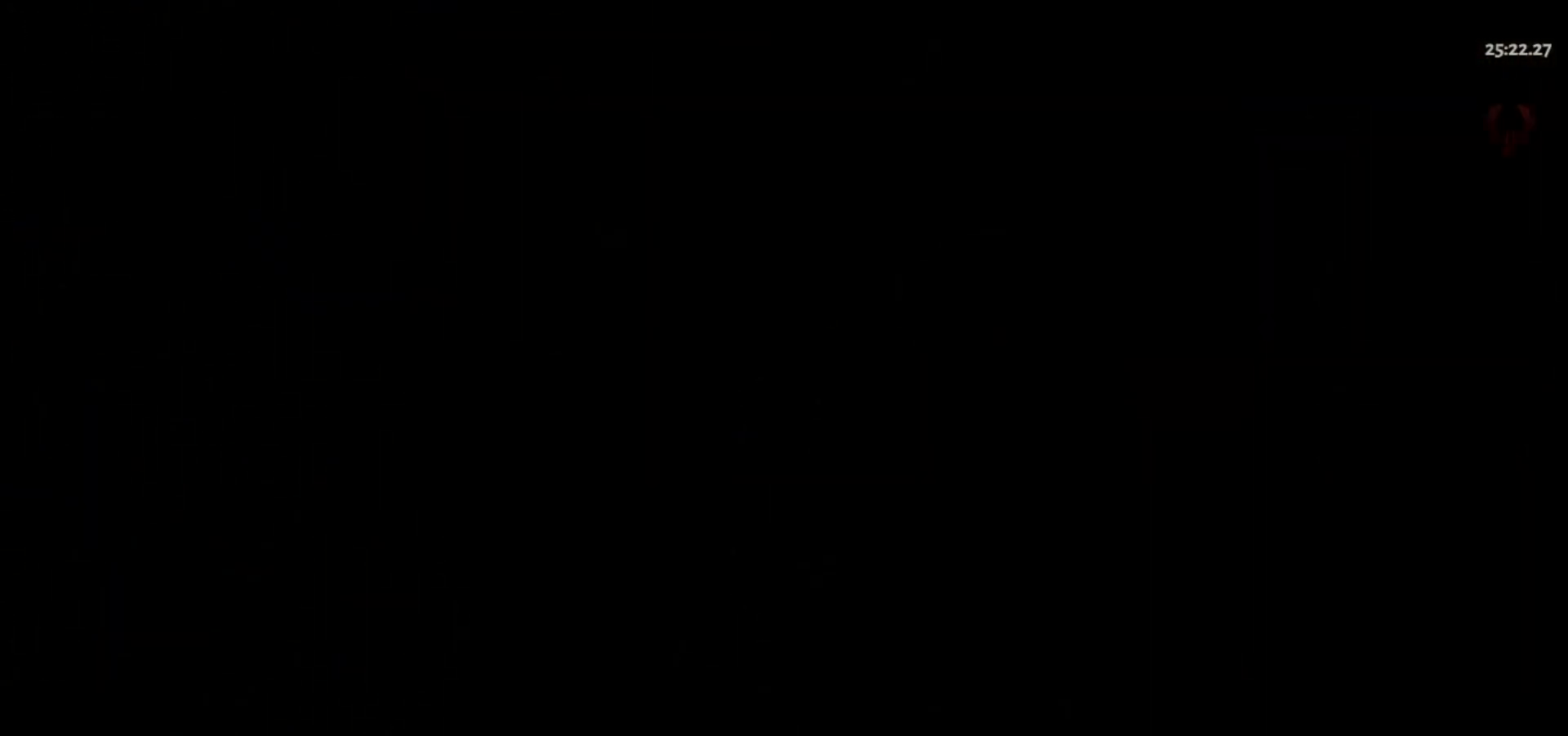
{"keys": ["w"], "mouse": [], "events": [[417, "w", "down"]]}
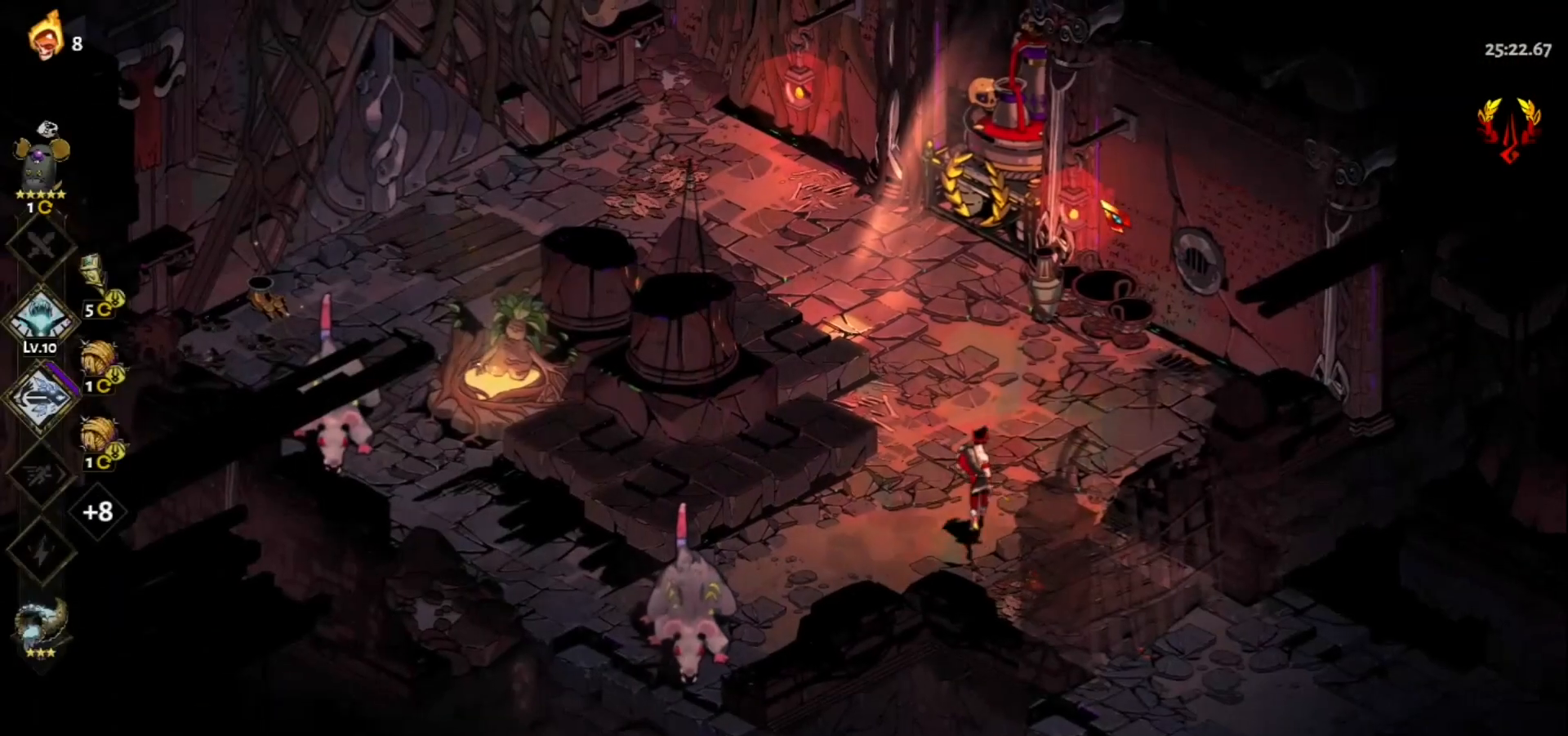
{"keys": ["a", "w"], "mouse": [], "events": [[333, "a", "down"]]}
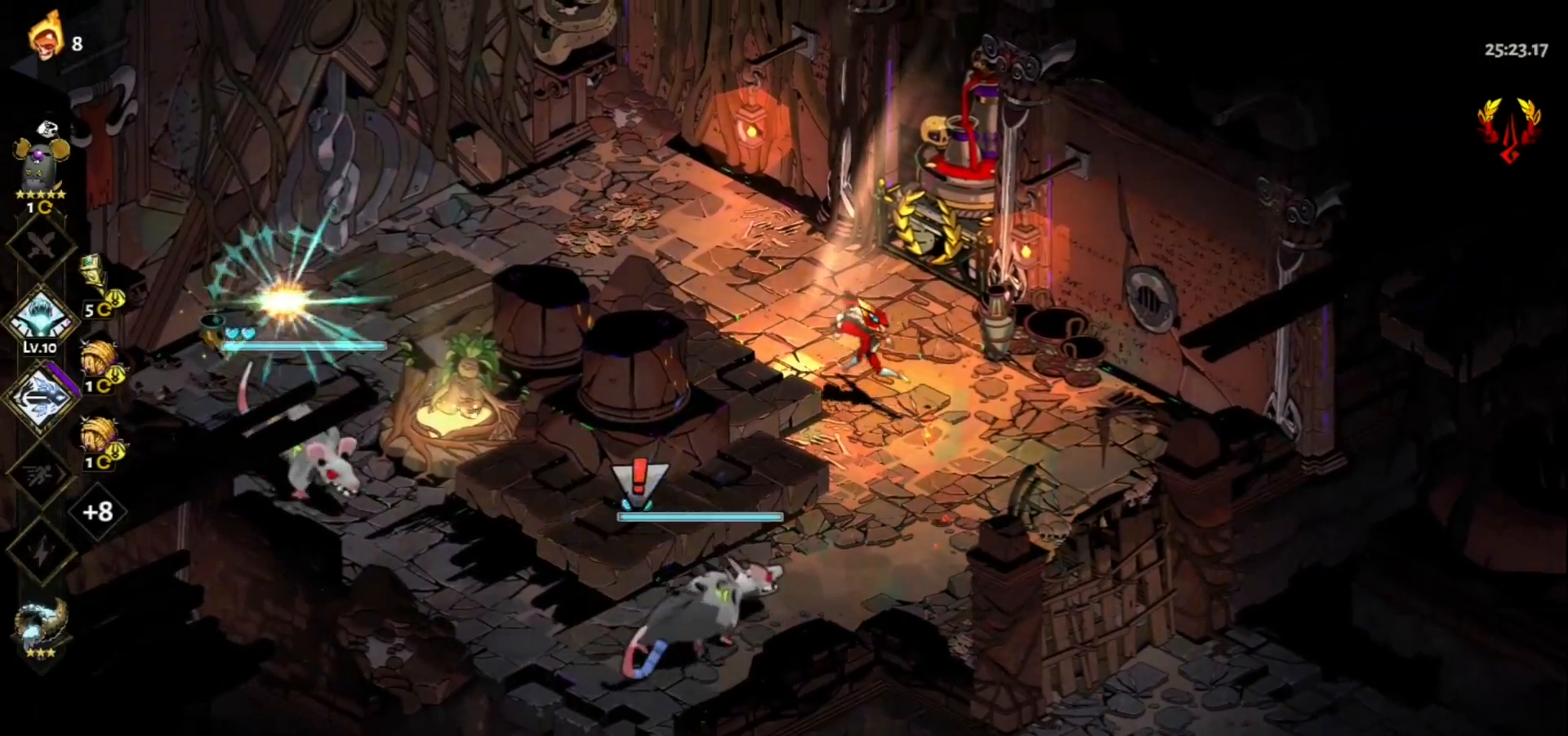
{"keys": ["a", "w"], "mouse": [], "events": []}
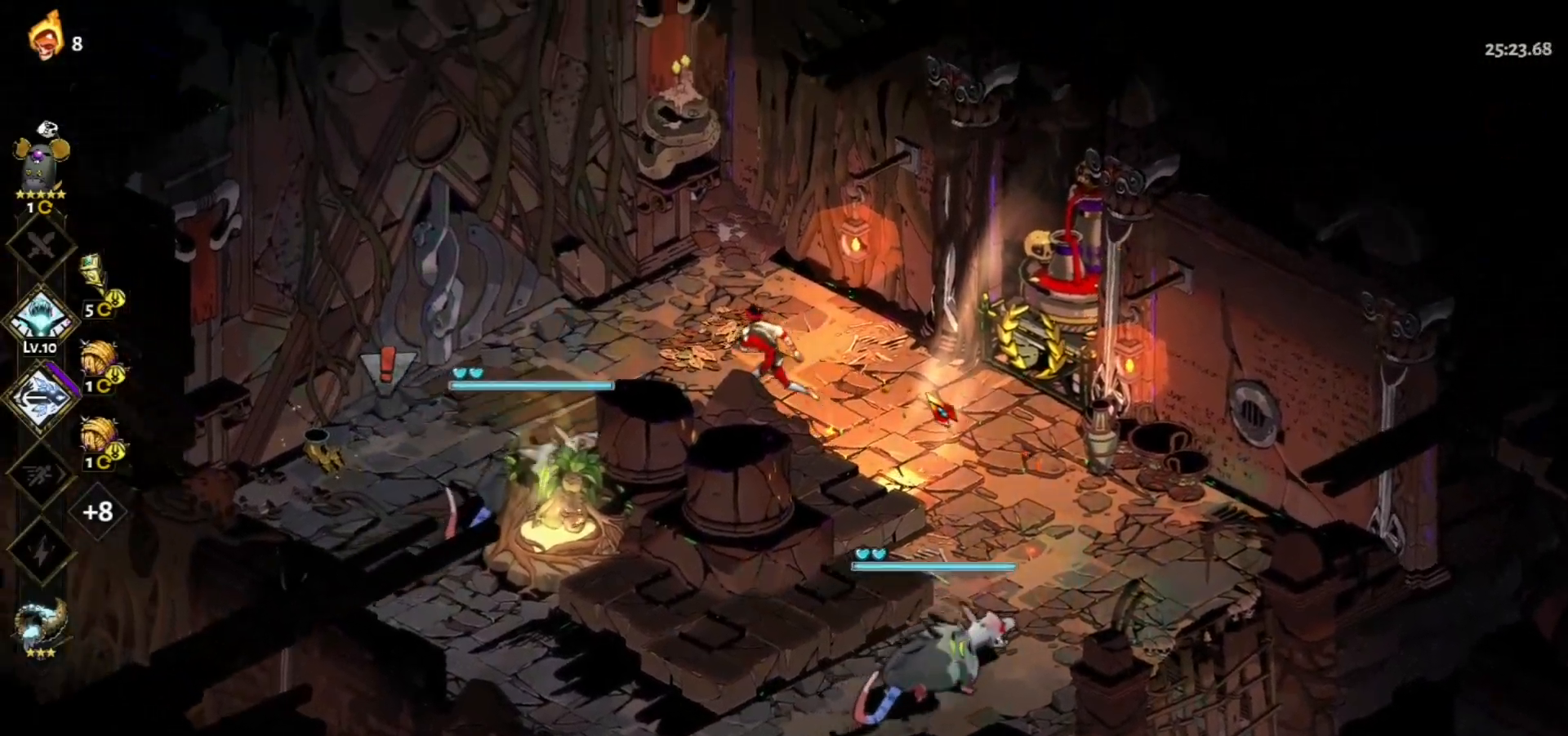
{"keys": [], "mouse": ["left"], "events": [[100, "w", "up"], [233, "space", "down"], [367, "space", "up"], [417, "a", "up"], [417, "mouse_left", "down"]]}
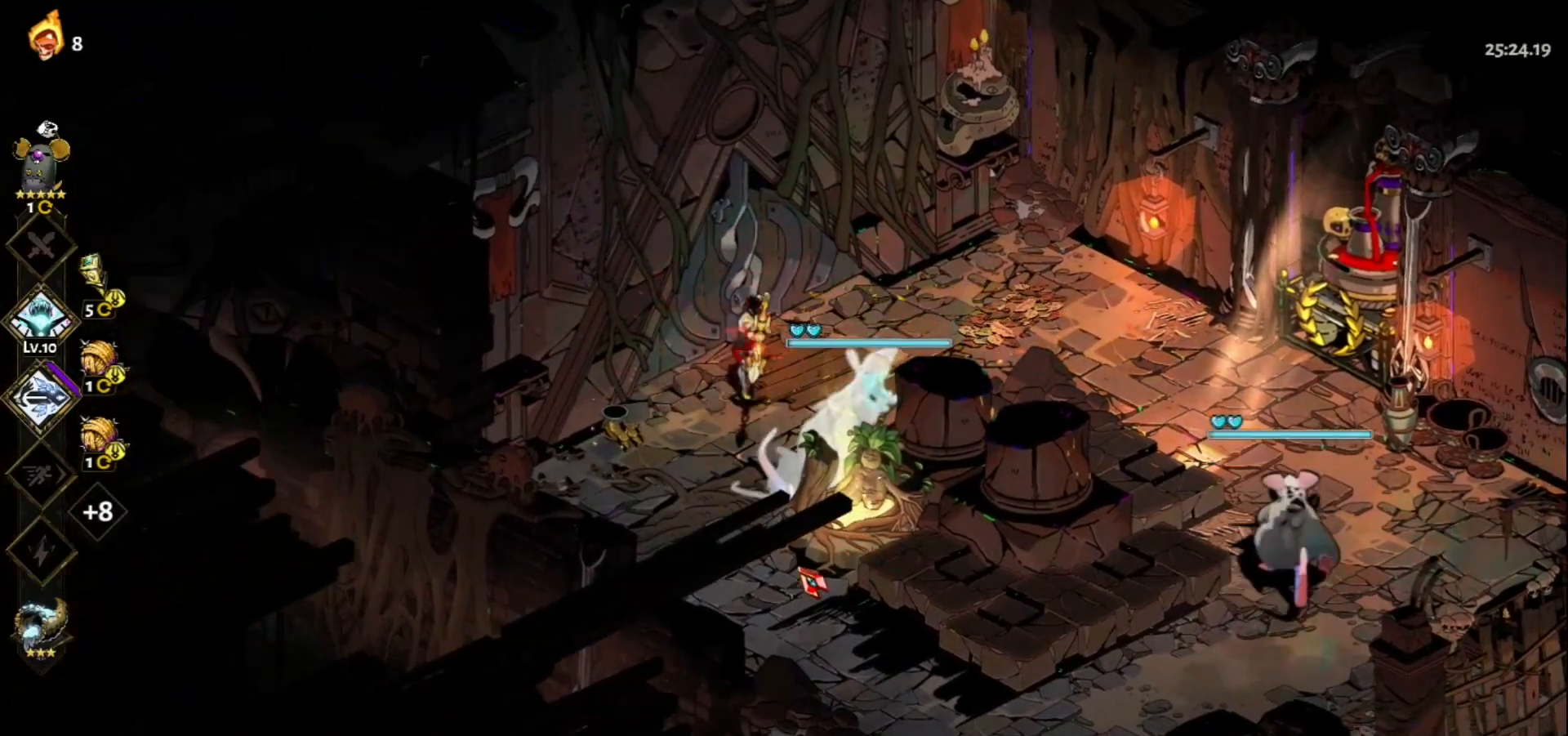
{"keys": ["a", "s", "space"], "mouse": [], "events": [[100, "a", "down"], [150, "mouse_right", "down"], [150, "s", "down"], [200, "mouse_left", "up"], [250, "mouse_right", "up"], [250, "space", "down"], [350, "mouse_right", "down"], [350, "space", "up"], [383, "mouse_right", "up"], [433, "space", "down"]]}
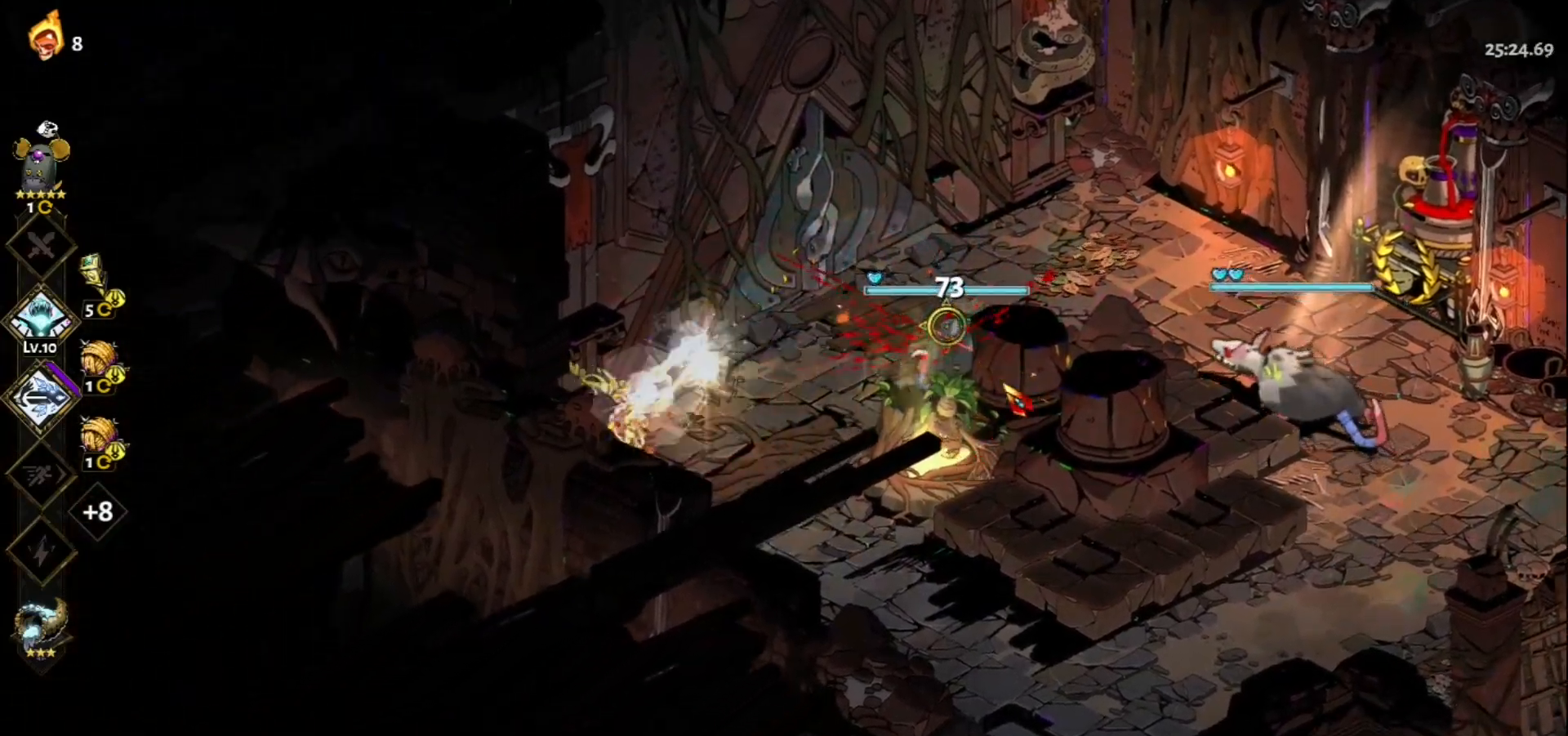
{"keys": ["q"], "mouse": [], "events": [[33, "space", "up"], [83, "a", "up"], [217, "s", "up"], [317, "q", "down"], [450, "q", "up"], [500, "q", "down"]]}
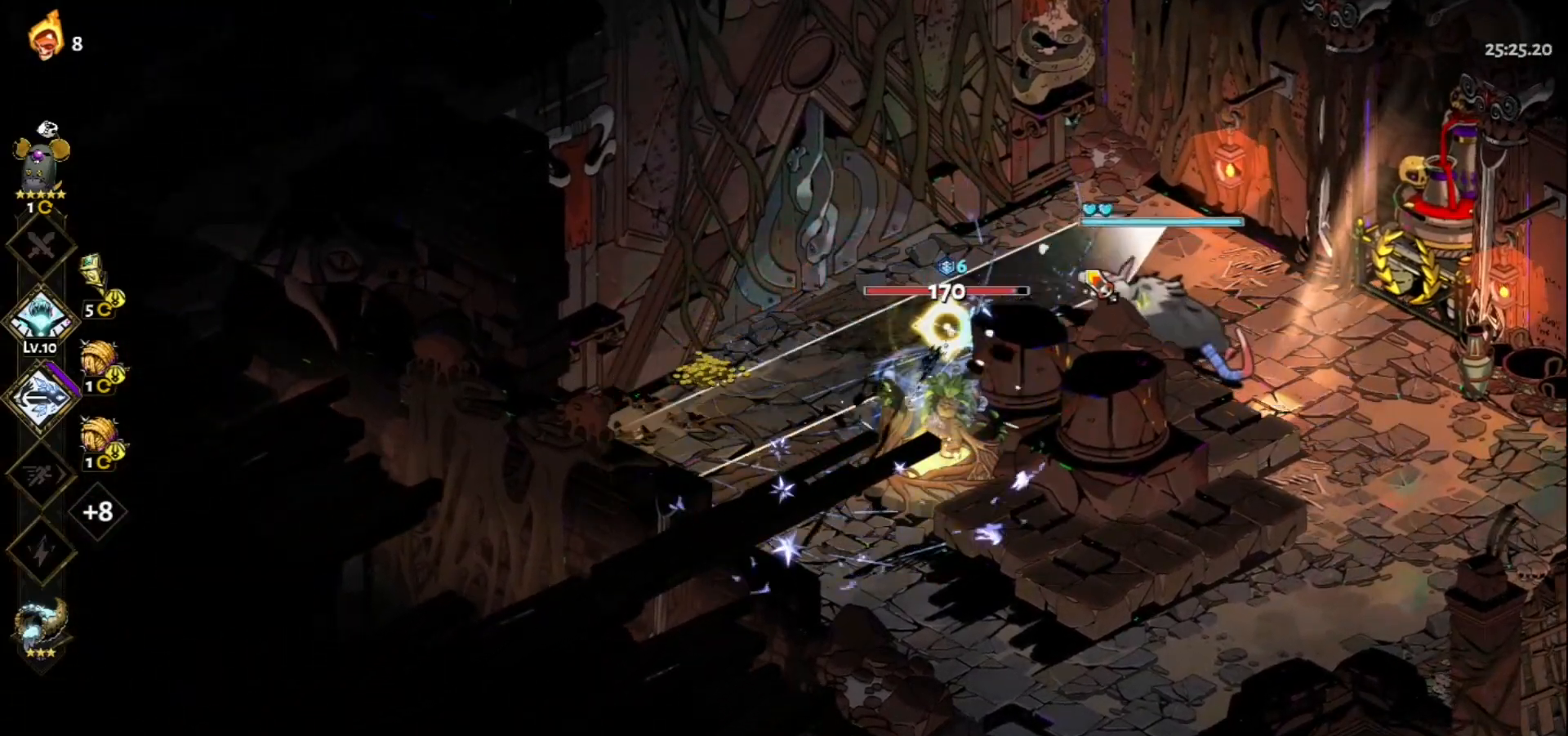
{"keys": [], "mouse": [], "events": [[100, "q", "up"], [183, "q", "down"], [283, "q", "up"], [367, "q", "down"], [467, "q", "up"]]}
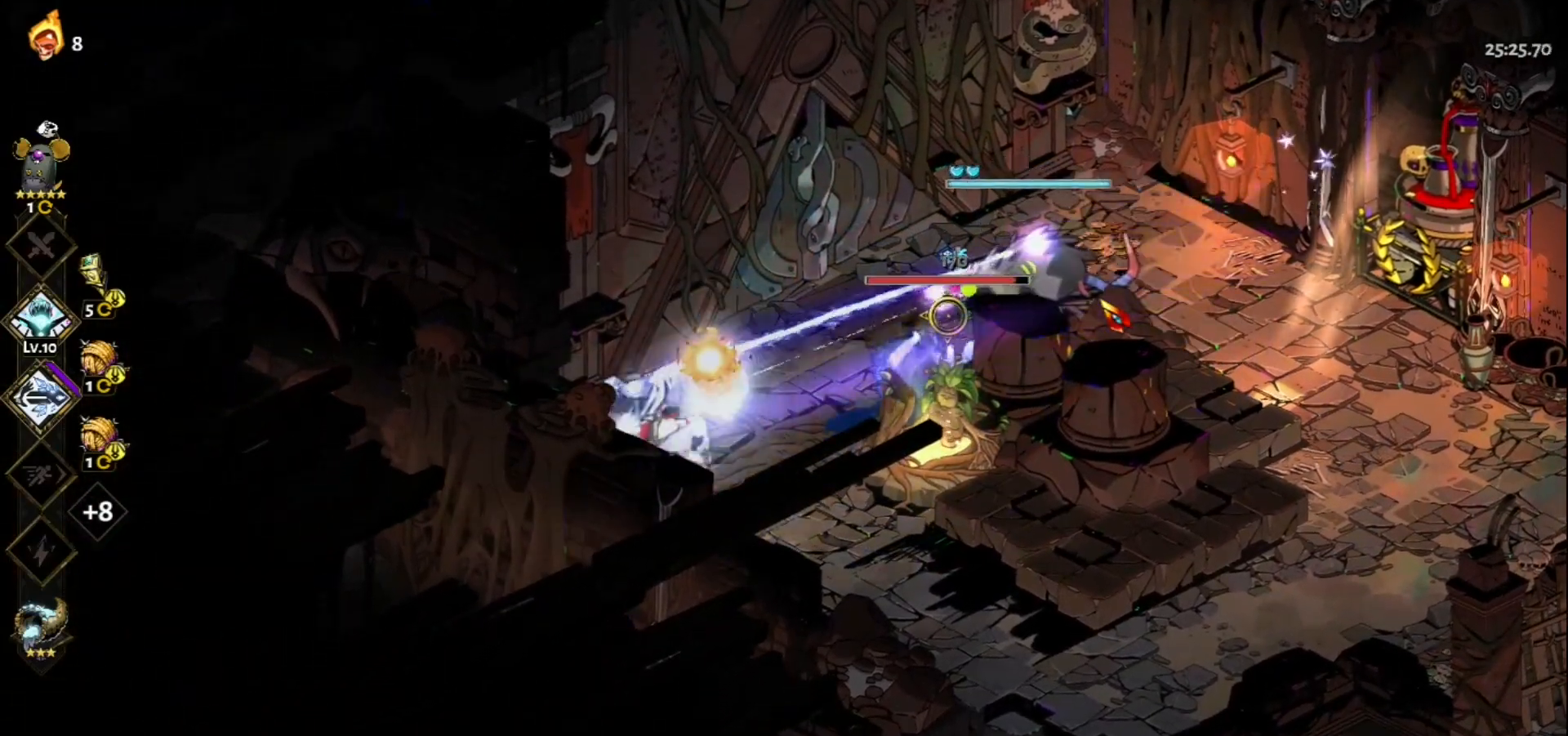
{"keys": ["q"], "mouse": [], "events": [[17, "q", "down"], [150, "q", "up"], [200, "q", "down"], [350, "q", "up"], [383, "q", "down"]]}
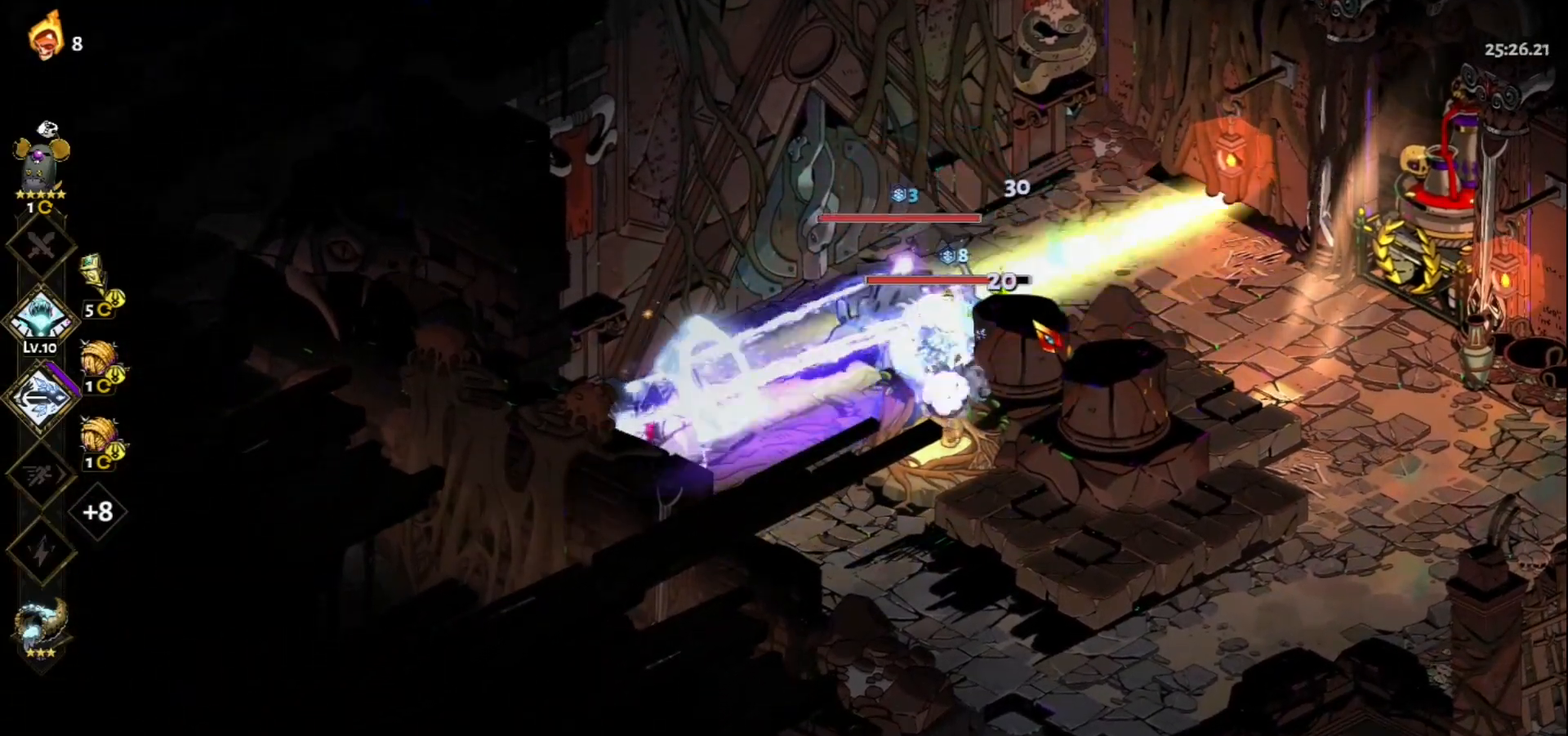
{"keys": [], "mouse": ["left"], "events": [[33, "q", "up"], [83, "q", "down"], [167, "mouse_left", "down"], [167, "q", "up"]]}
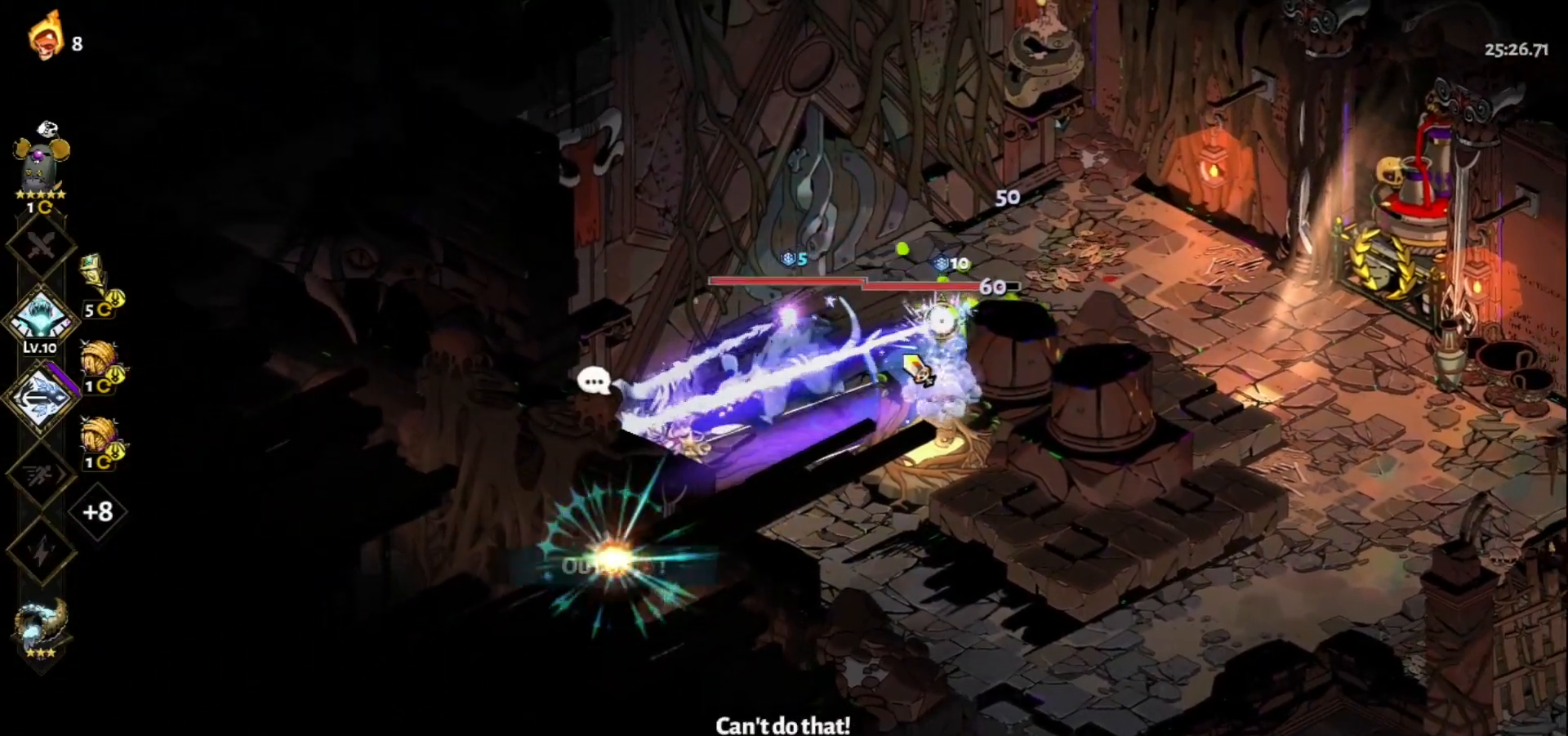
{"keys": ["s"], "mouse": ["right"], "events": [[100, "mouse_right", "down"], [133, "mouse_left", "up"], [183, "mouse_right", "up"], [233, "d", "down"], [233, "mouse_right", "down"], [233, "s", "down"], [333, "mouse_right", "up"], [333, "space", "down"], [417, "mouse_right", "down"], [417, "space", "up"], [467, "d", "up"]]}
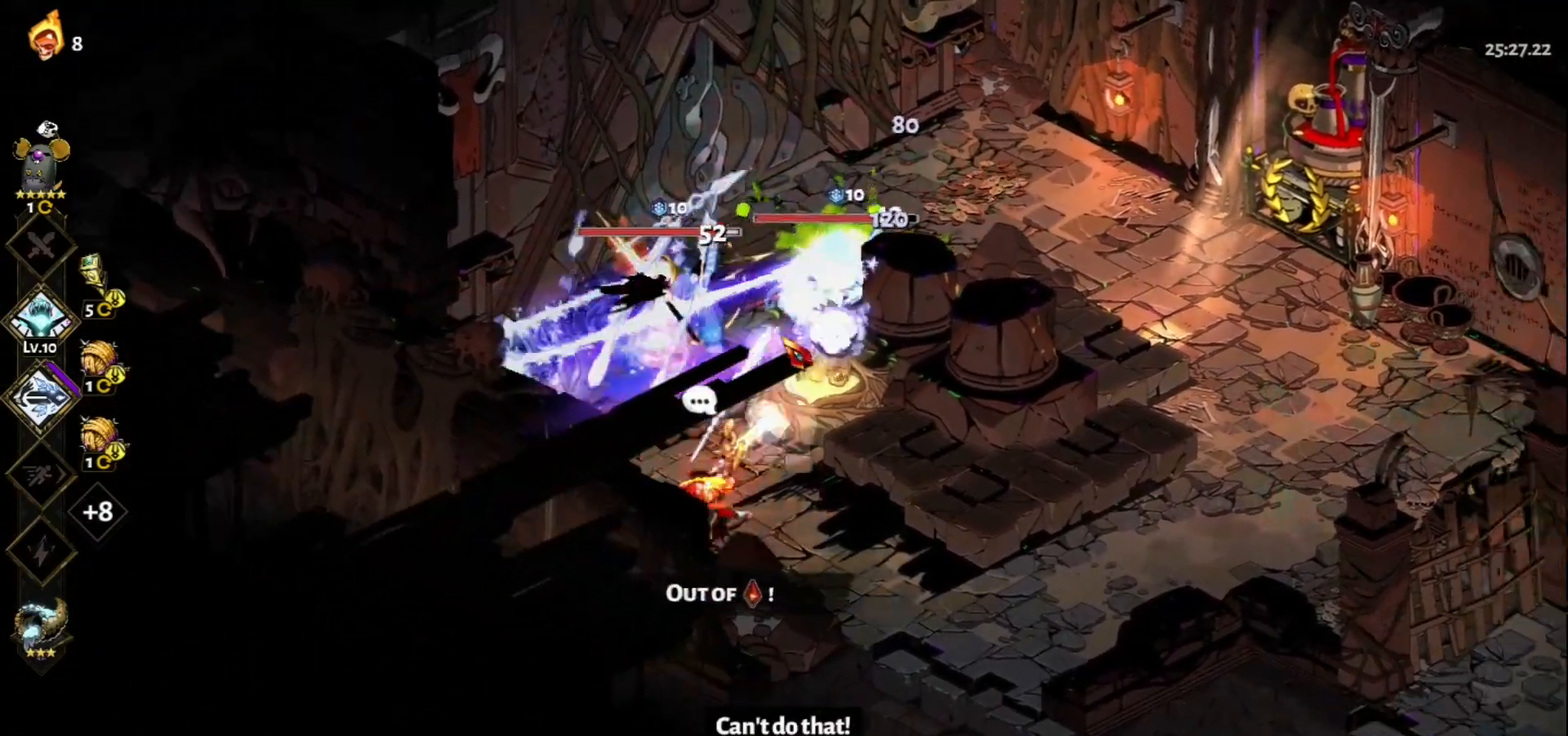
{"keys": [], "mouse": ["left"], "events": [[17, "mouse_right", "up"], [67, "s", "up"], [100, "mouse_left", "down"]]}
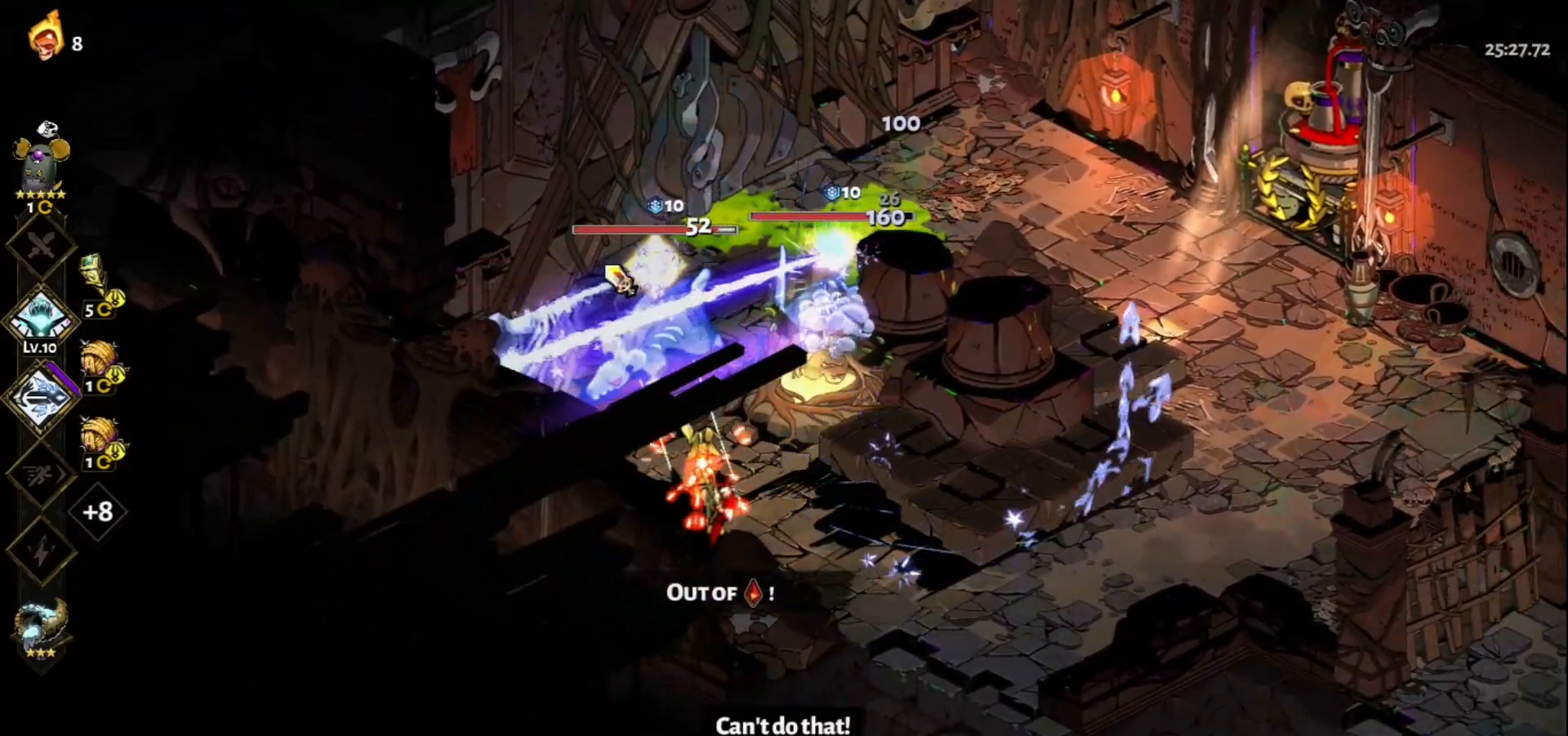
{"keys": [], "mouse": [], "events": [[117, "mouse_left", "up"], [117, "mouse_right", "down"], [217, "mouse_right", "up"], [267, "mouse_right", "down"], [350, "mouse_right", "up"], [450, "mouse_right", "down"], [500, "mouse_right", "up"]]}
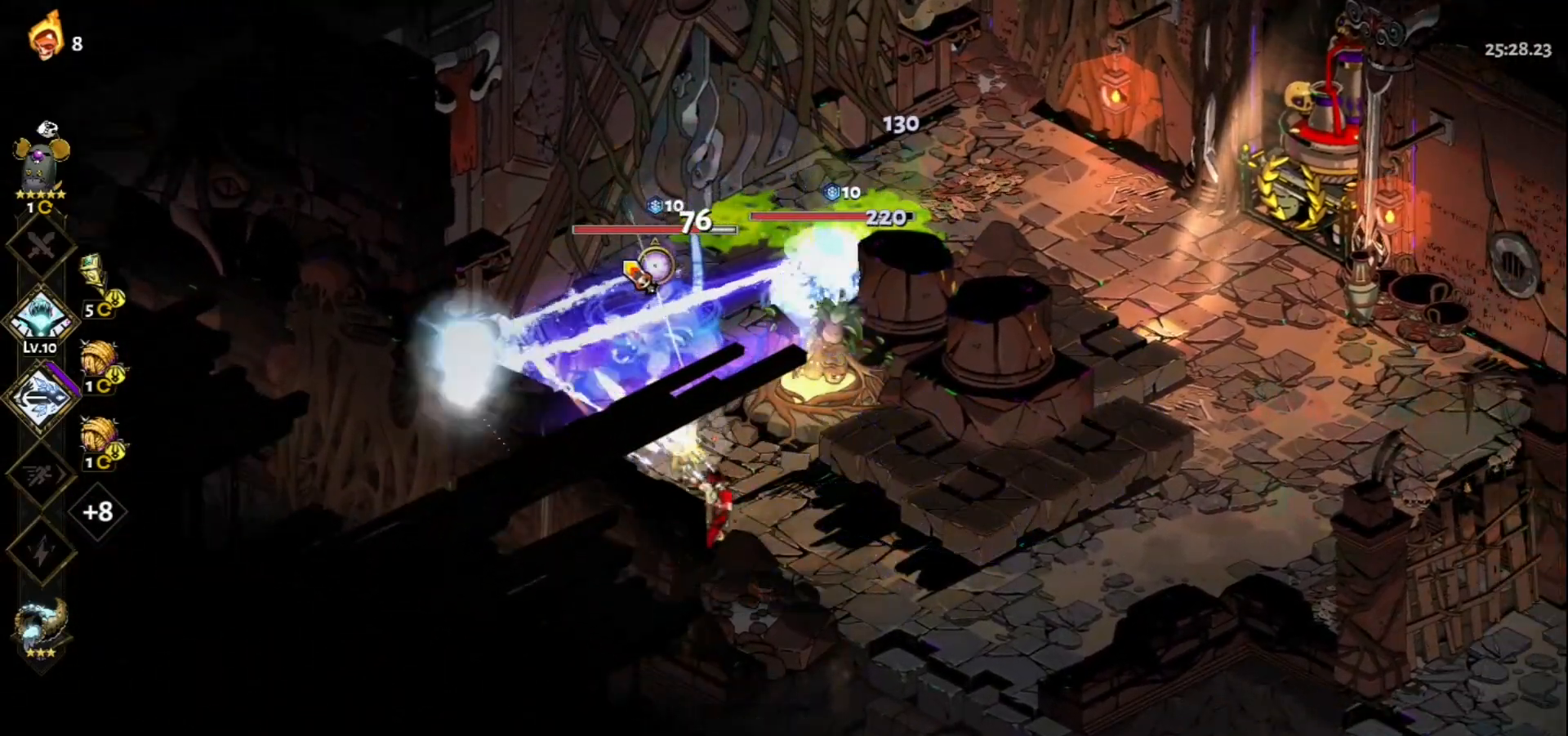
{"keys": [], "mouse": ["left"], "events": [[83, "mouse_right", "down"], [183, "mouse_right", "up"], [417, "mouse_left", "down"]]}
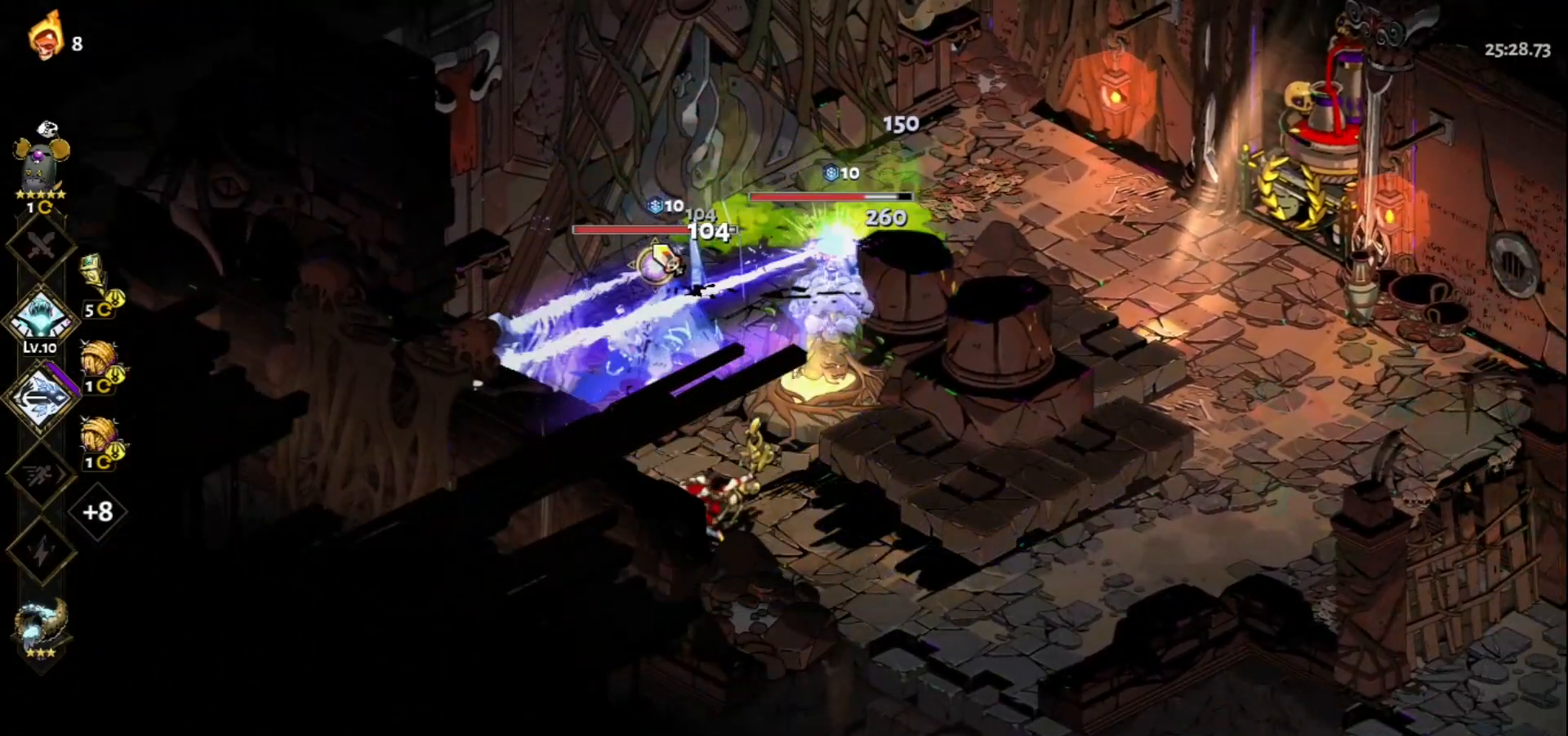
{"keys": [], "mouse": [], "events": [[383, "mouse_left", "up"], [383, "mouse_right", "down"], [483, "mouse_right", "up"]]}
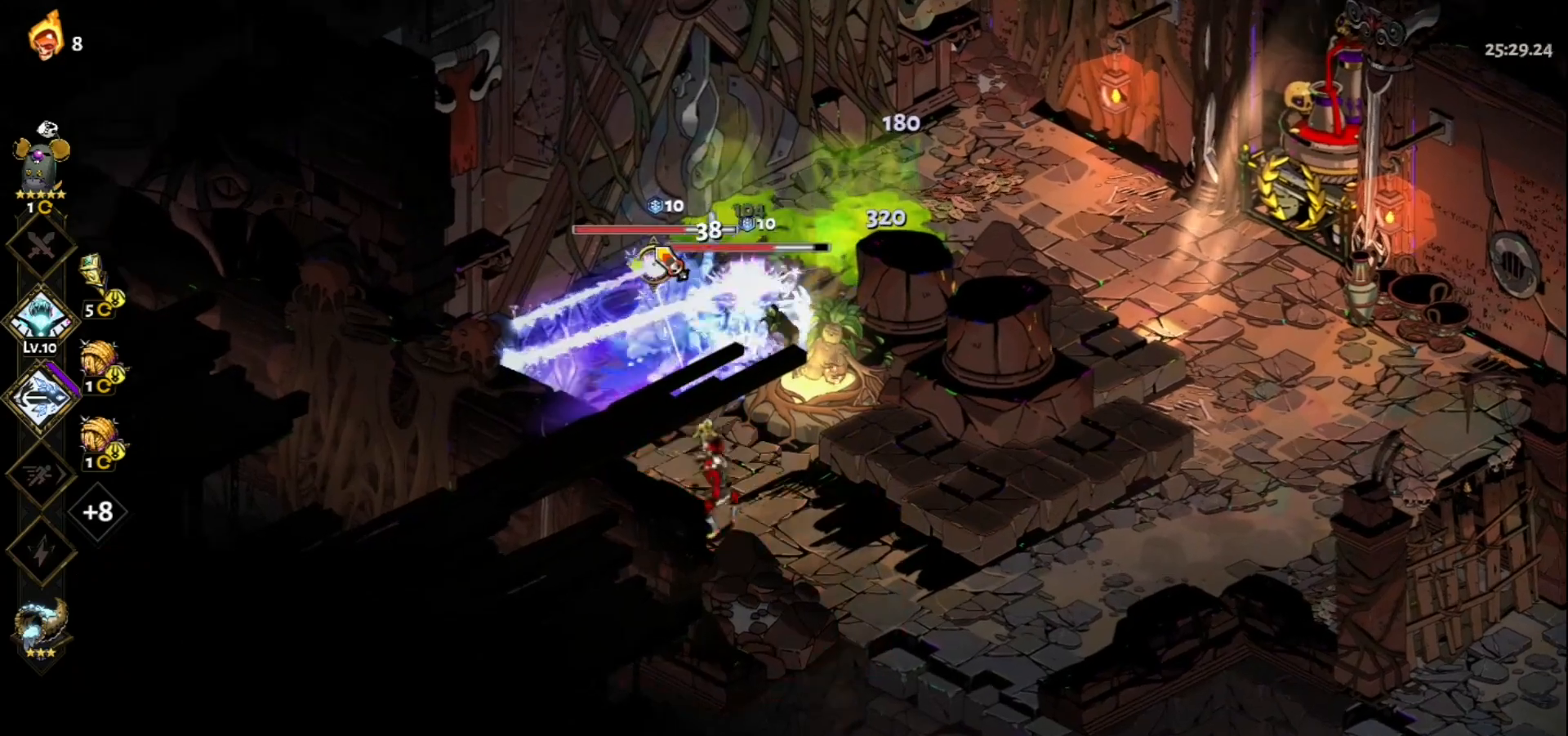
{"keys": [], "mouse": [], "events": [[83, "mouse_right", "down"], [117, "mouse_right", "up"], [217, "mouse_right", "down"], [317, "mouse_right", "up"], [400, "mouse_right", "down"], [450, "mouse_right", "up"]]}
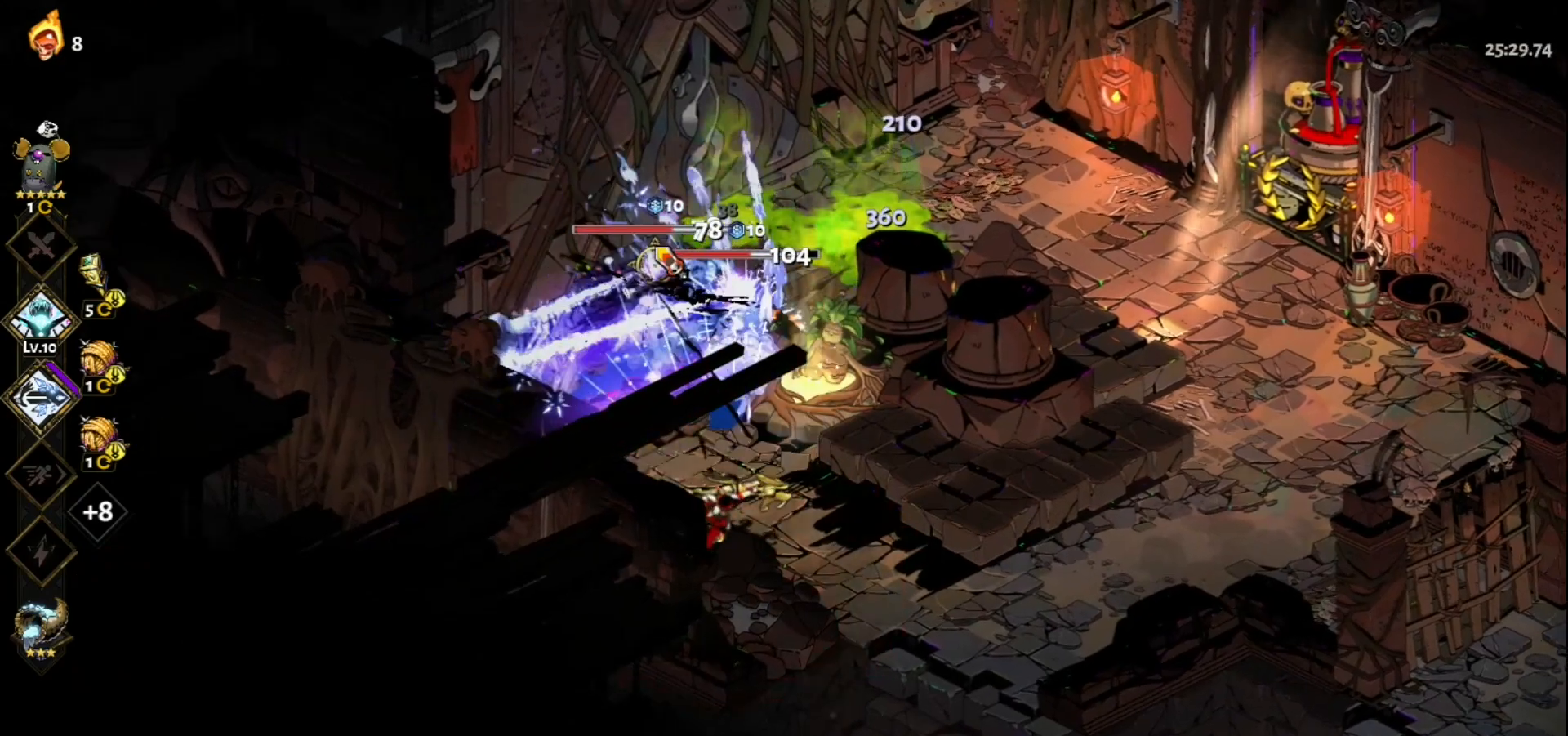
{"keys": [], "mouse": ["left"], "events": [[50, "mouse_left", "down"], [50, "s", "down"], [233, "s", "up"]]}
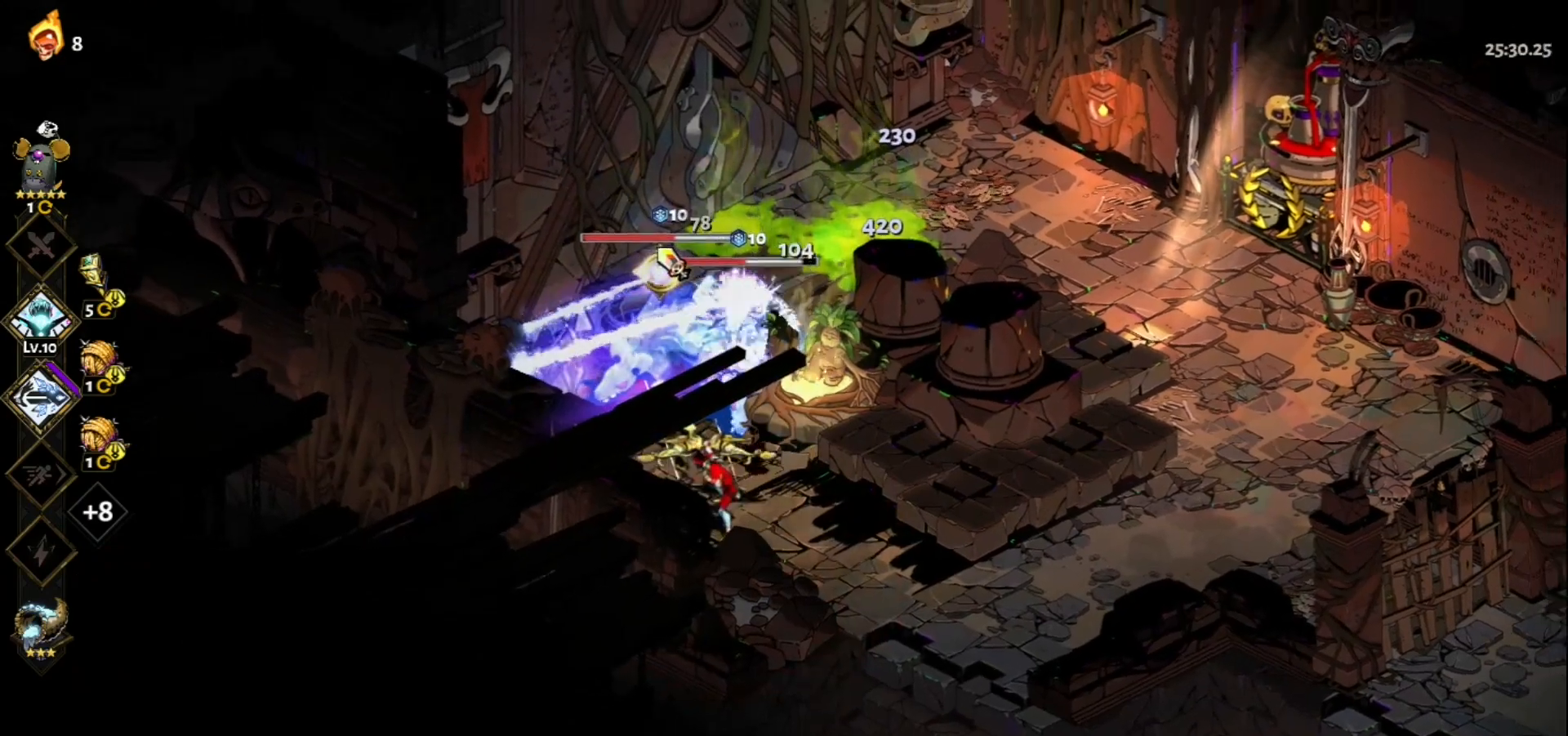
{"keys": [], "mouse": ["right"], "events": [[200, "mouse_left", "up"], [200, "mouse_right", "down"], [300, "mouse_right", "up"], [333, "mouse_right", "down"], [433, "mouse_right", "up"], [483, "mouse_right", "down"]]}
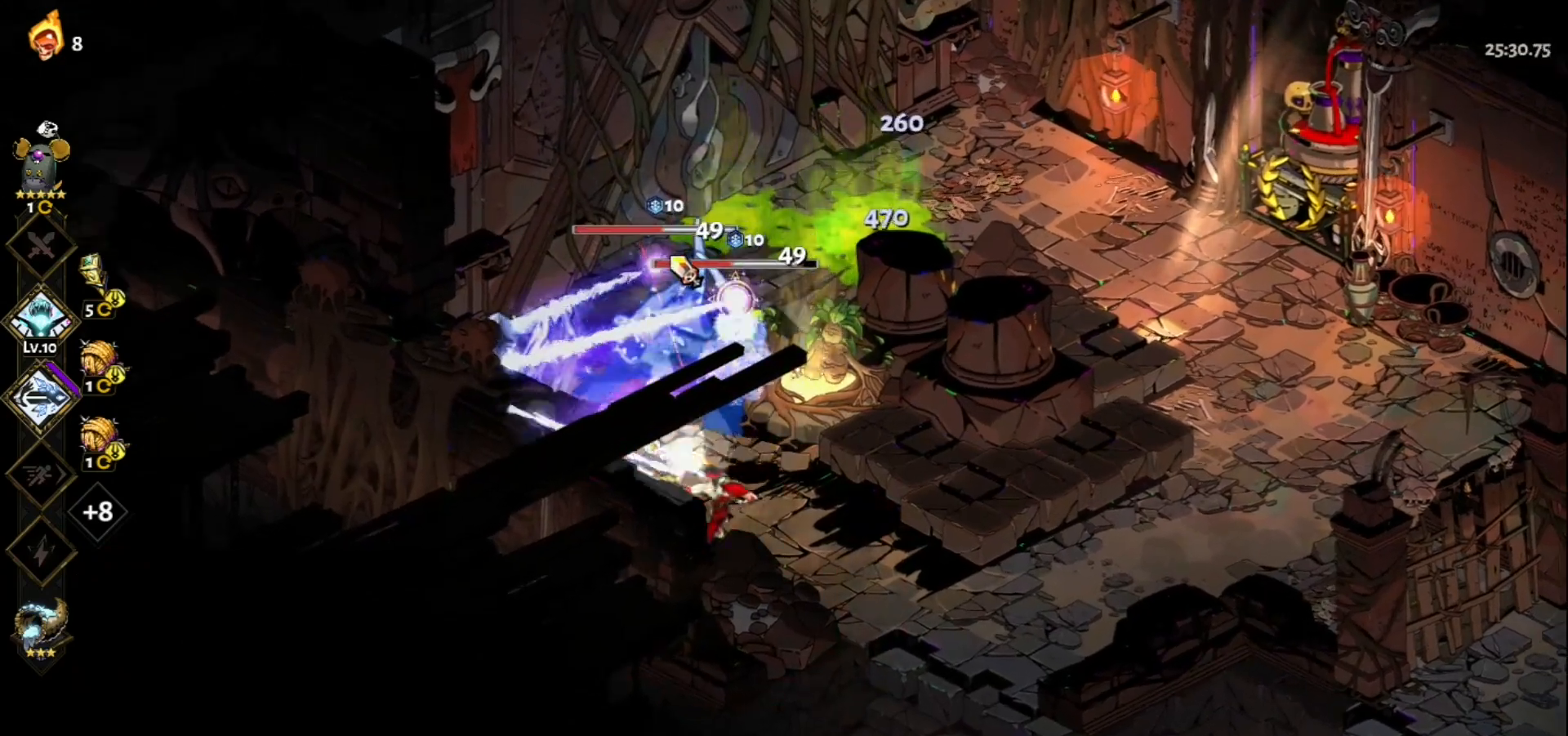
{"keys": [], "mouse": ["left"], "events": [[67, "mouse_right", "up"], [167, "mouse_right", "down"], [267, "mouse_right", "up"], [400, "mouse_left", "down"]]}
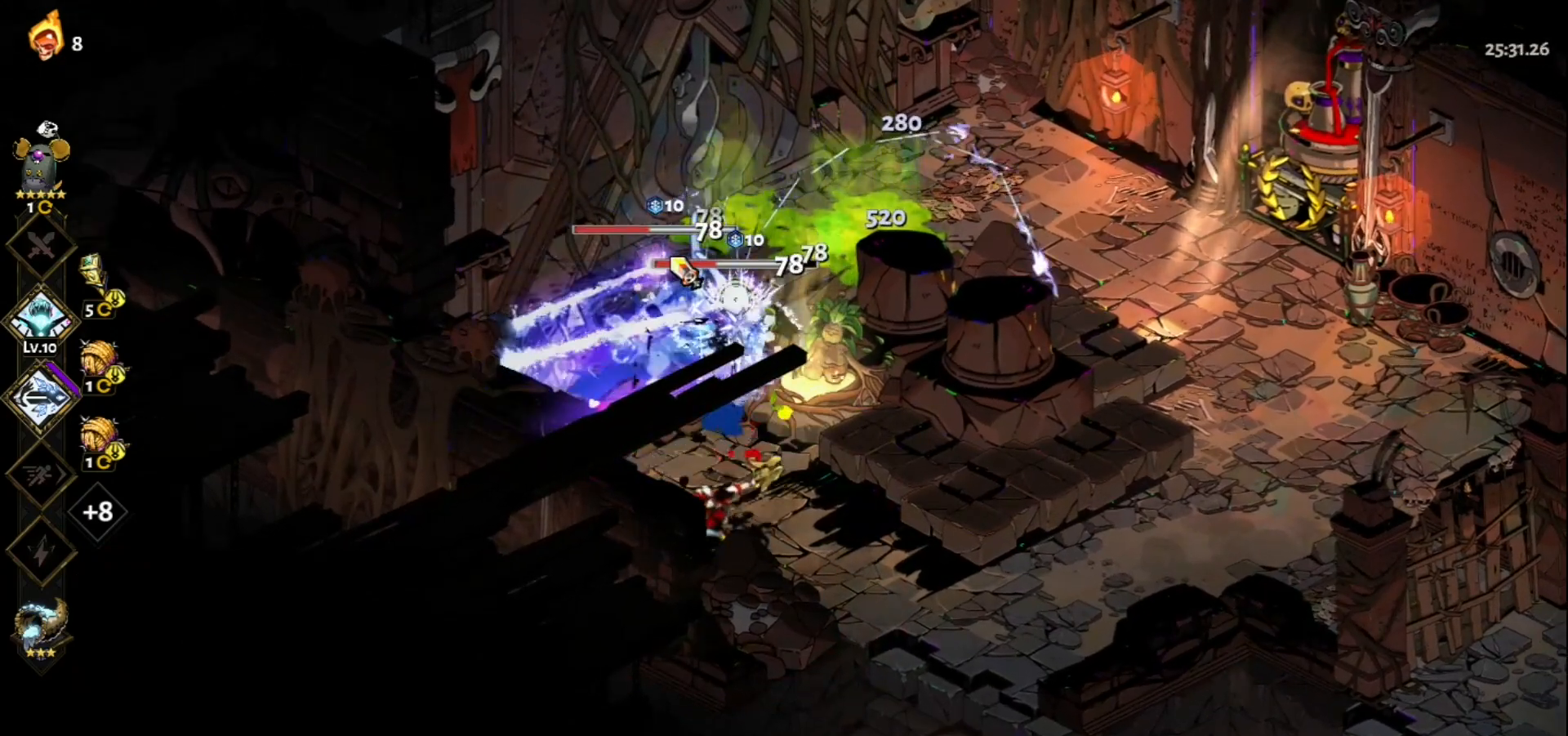
{"keys": [], "mouse": ["right"], "events": [[417, "mouse_left", "up"], [417, "mouse_right", "down"]]}
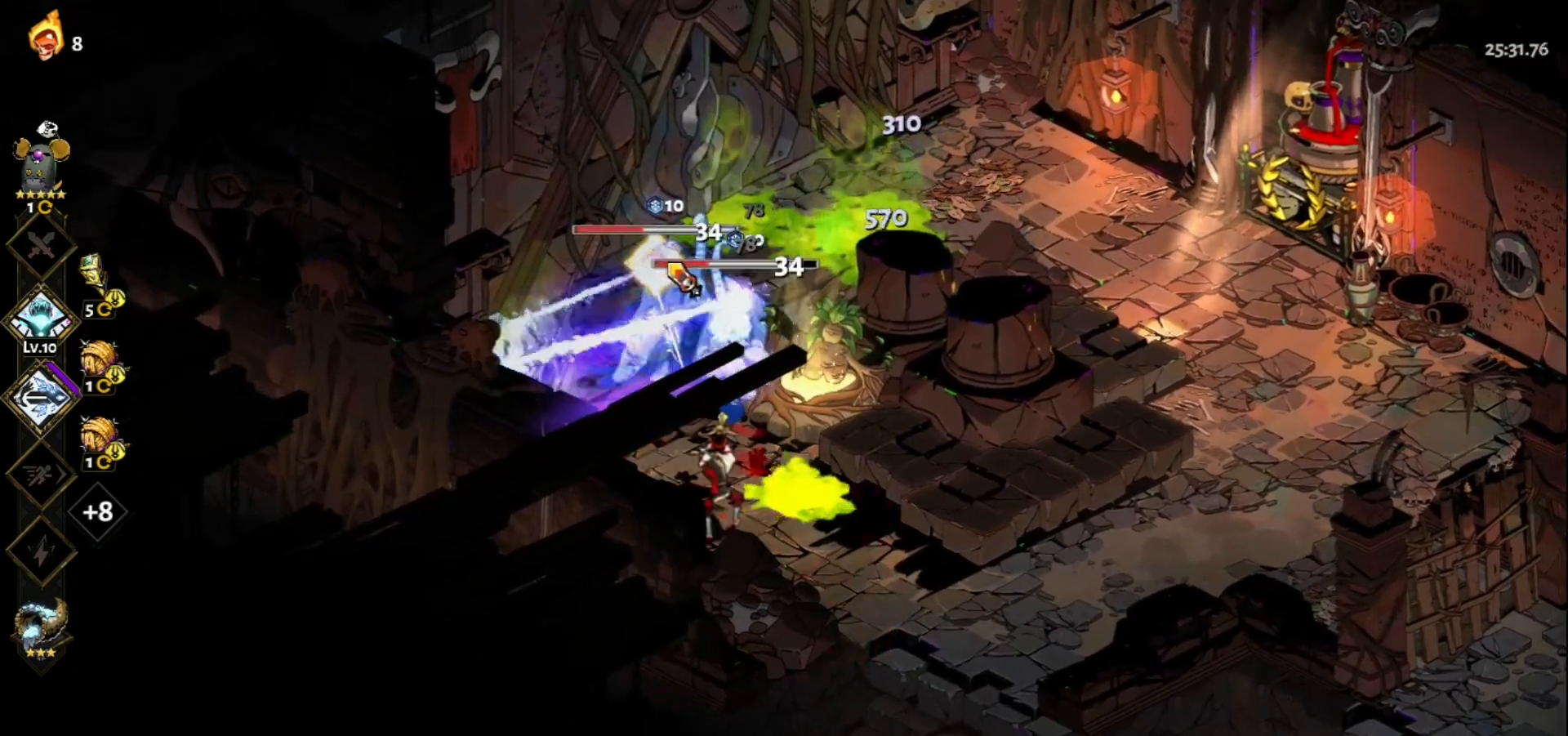
{"keys": [], "mouse": [], "events": [[17, "mouse_right", "up"], [67, "mouse_right", "down"], [150, "mouse_right", "up"], [200, "mouse_right", "down"], [300, "mouse_right", "up"], [383, "mouse_right", "down"], [483, "mouse_right", "up"]]}
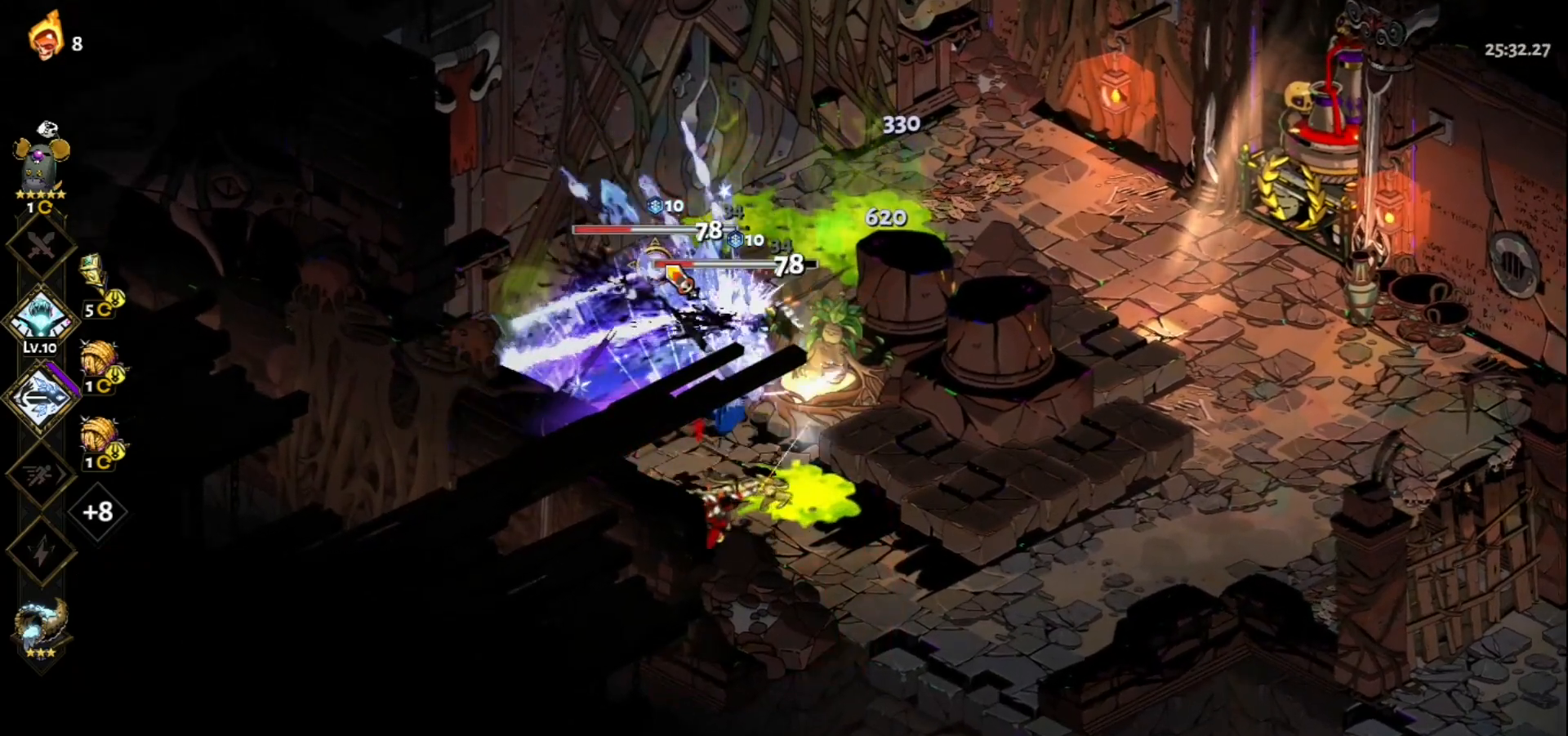
{"keys": [], "mouse": ["left"], "events": [[83, "mouse_left", "down"]]}
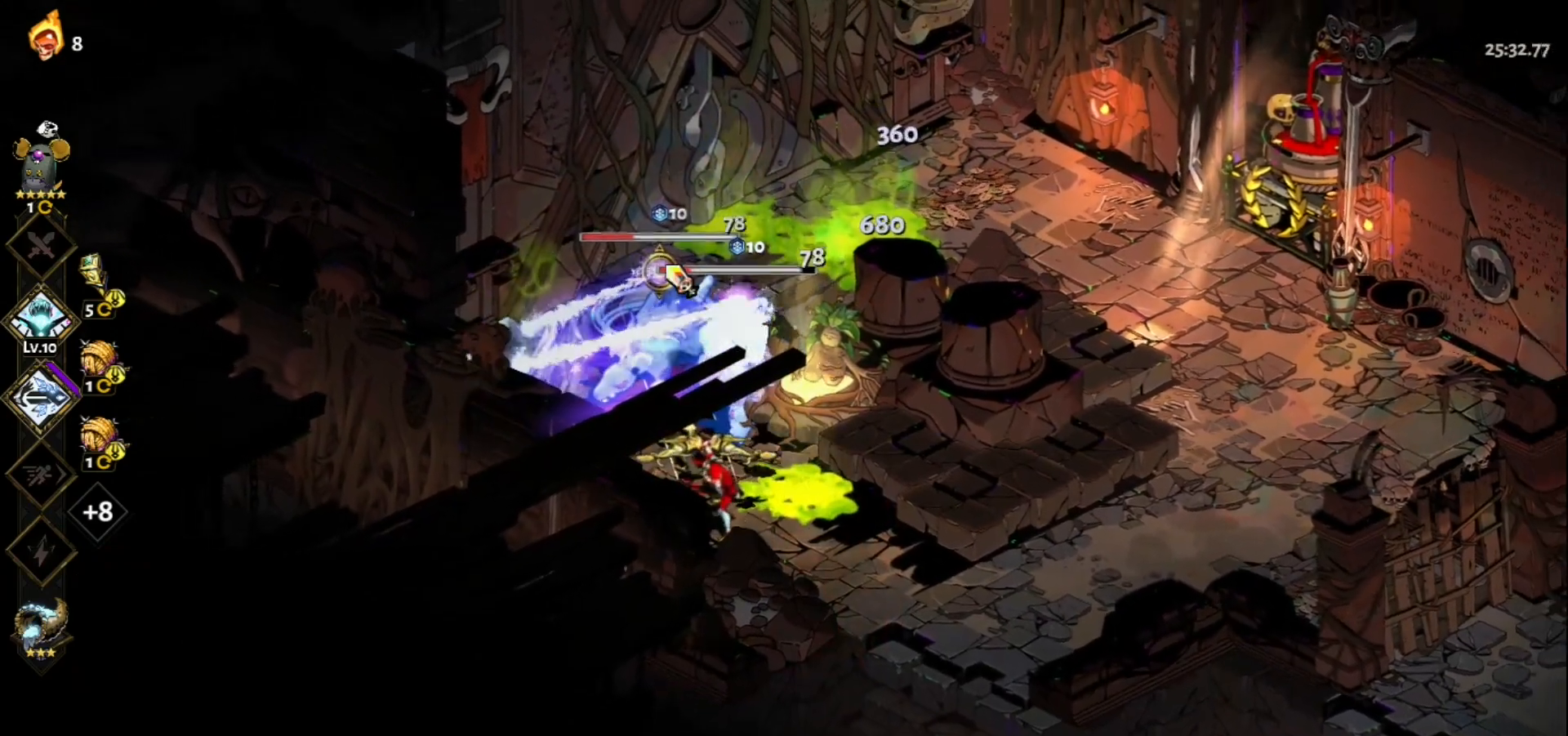
{"keys": [], "mouse": ["right"], "events": [[183, "mouse_left", "up"], [183, "mouse_right", "down"], [283, "mouse_right", "up"], [317, "mouse_right", "down"], [417, "mouse_right", "up"], [467, "mouse_right", "down"]]}
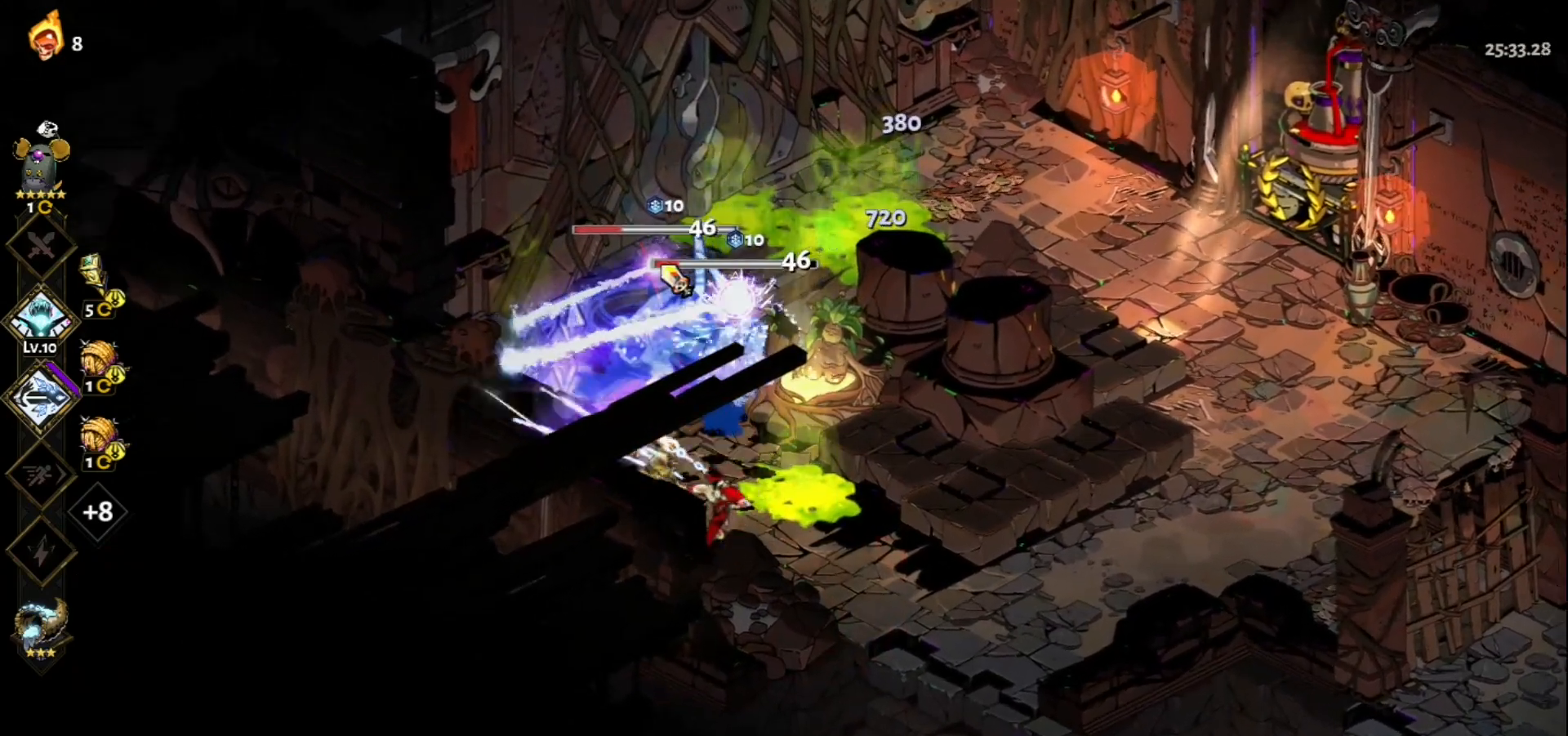
{"keys": [], "mouse": ["left"], "events": [[67, "mouse_right", "up"], [100, "mouse_right", "down"], [300, "mouse_right", "up"], [383, "mouse_left", "down"]]}
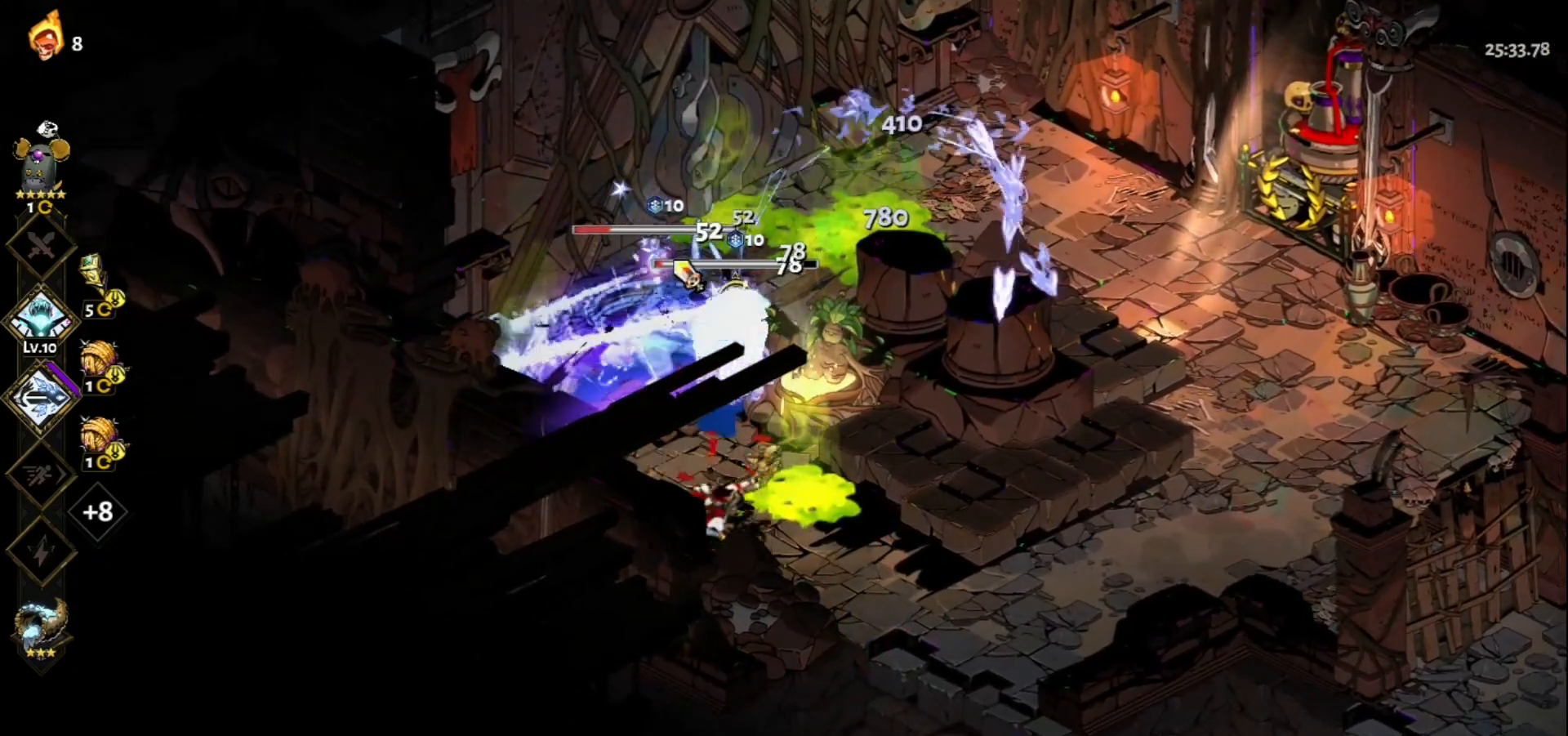
{"keys": [], "mouse": ["right"], "events": [[450, "mouse_left", "up"], [450, "mouse_right", "down"]]}
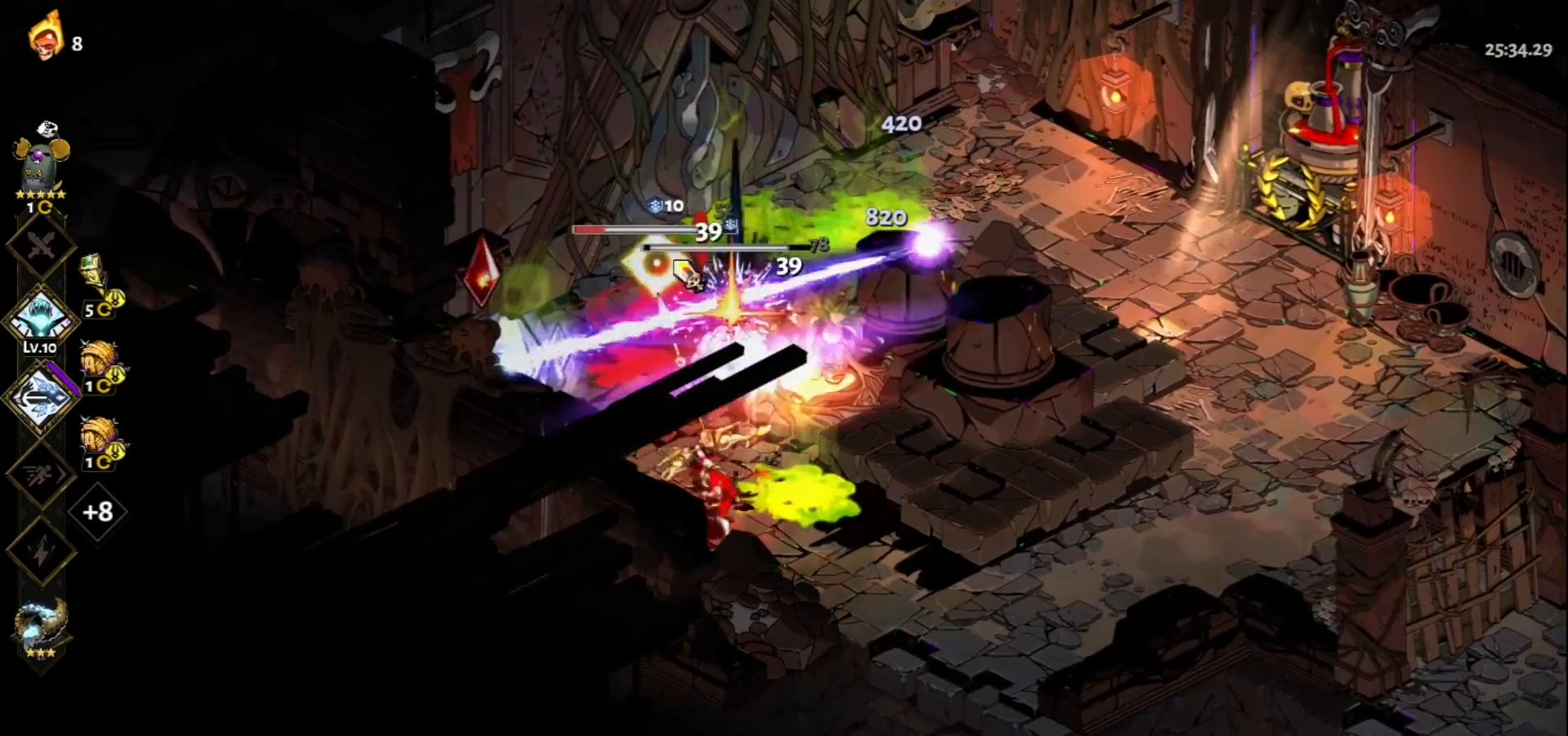
{"keys": [], "mouse": ["right"], "events": [[50, "mouse_right", "up"], [133, "mouse_right", "down"], [183, "mouse_right", "up"], [283, "mouse_right", "down"], [367, "mouse_right", "up"], [417, "mouse_right", "down"]]}
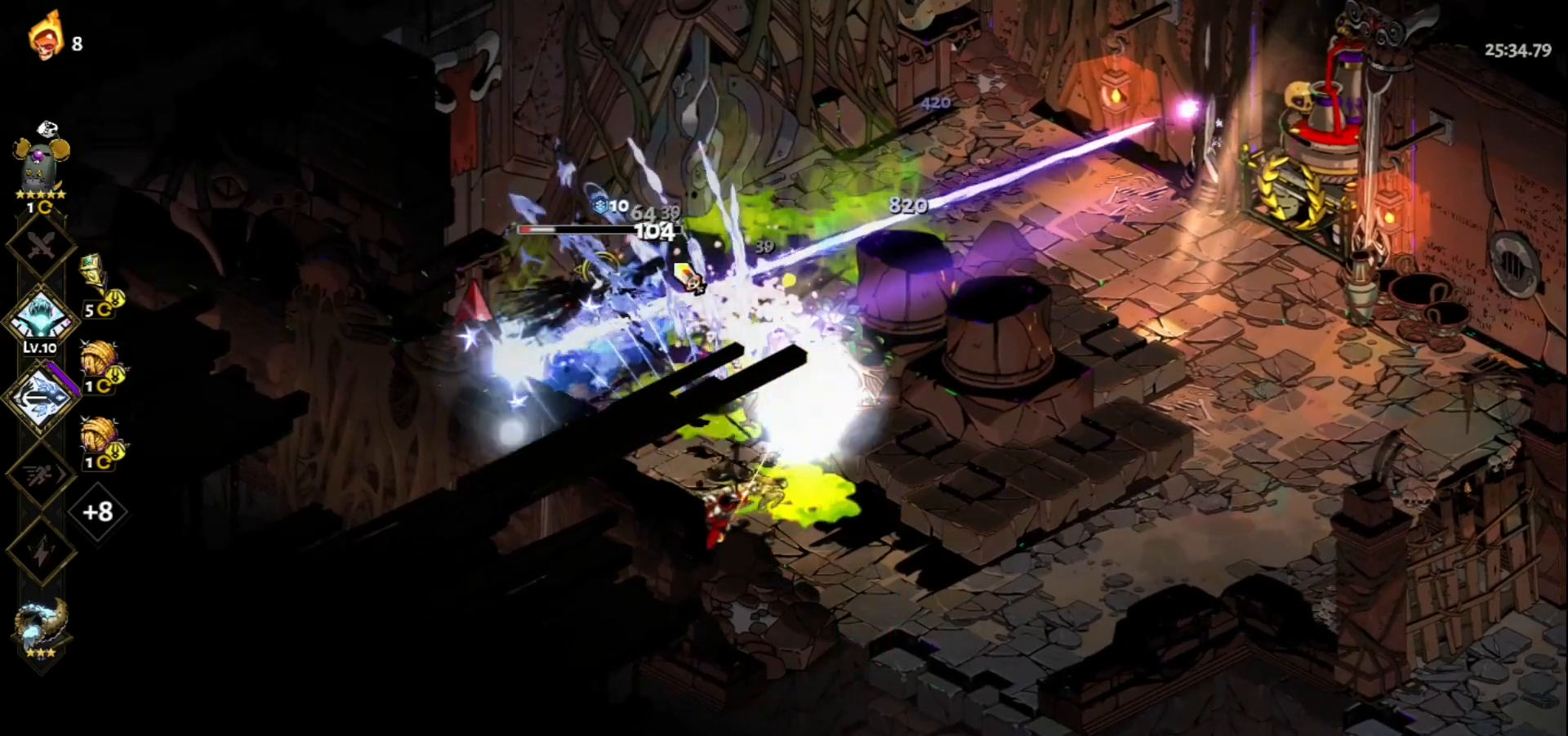
{"keys": [], "mouse": ["left"], "events": [[67, "mouse_right", "up"], [100, "mouse_left", "down"]]}